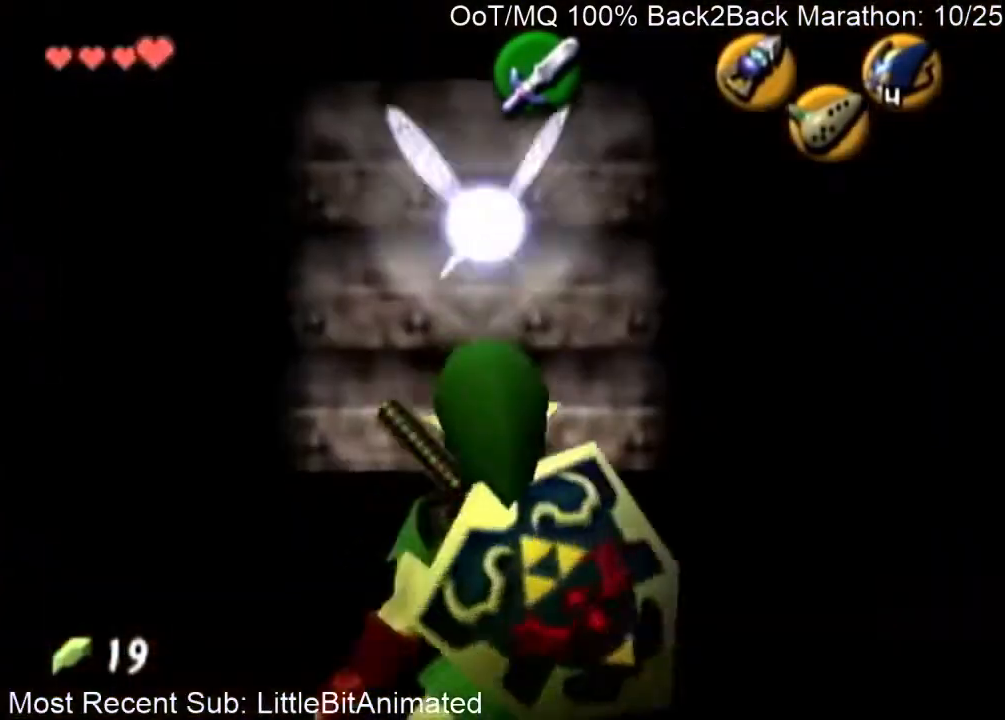
Gameplay with a controller (Nintendo layout); each line is a JSON object with the inputs held at the frame after it. "events" lists button and stick changes between this image and that frame as [ms after this image, input, new state], when the widget could be followed in between. Not read: L3 R3.
{"buttons": ["L1"], "left_stick": "down", "right_stick": "center", "events": []}
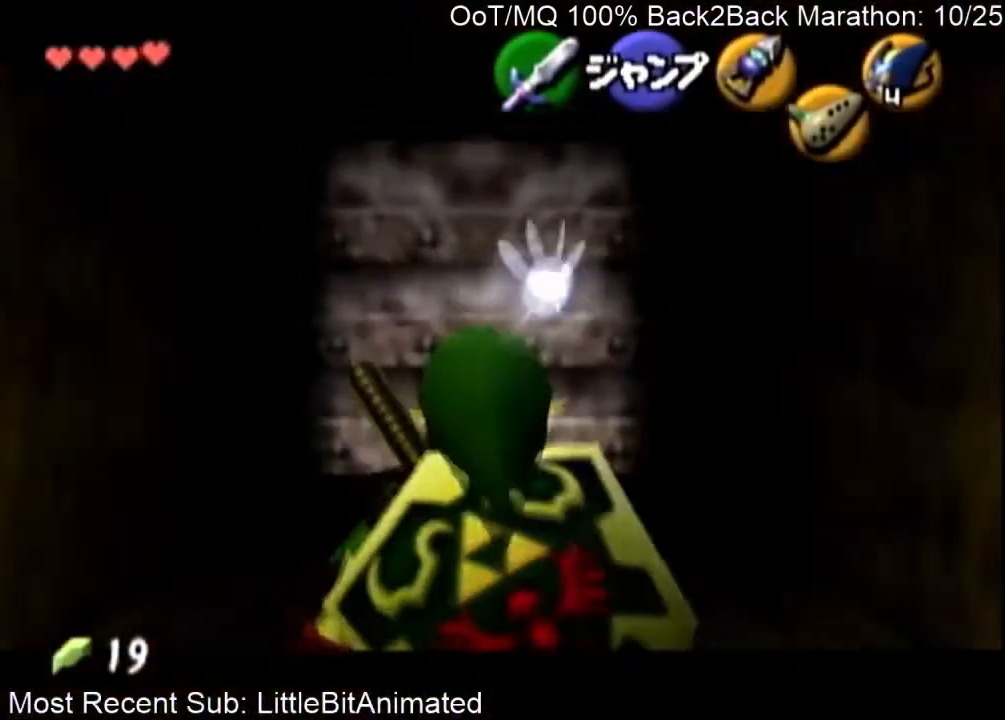
{"buttons": ["L1"], "left_stick": "down", "right_stick": "center", "events": []}
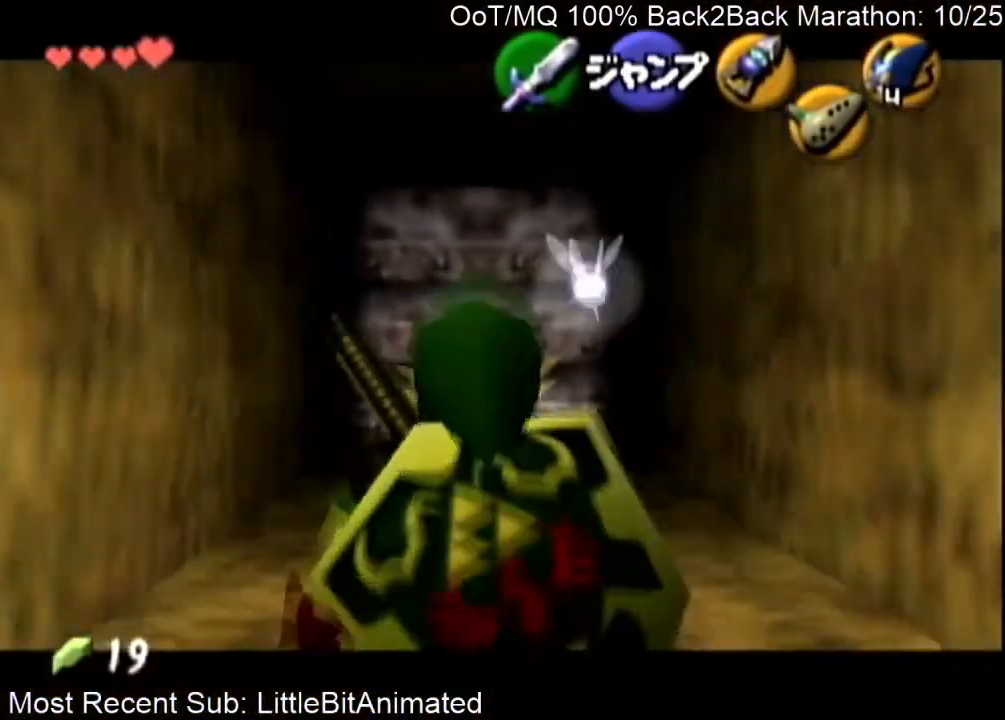
{"buttons": ["L1"], "left_stick": "down", "right_stick": "center", "events": []}
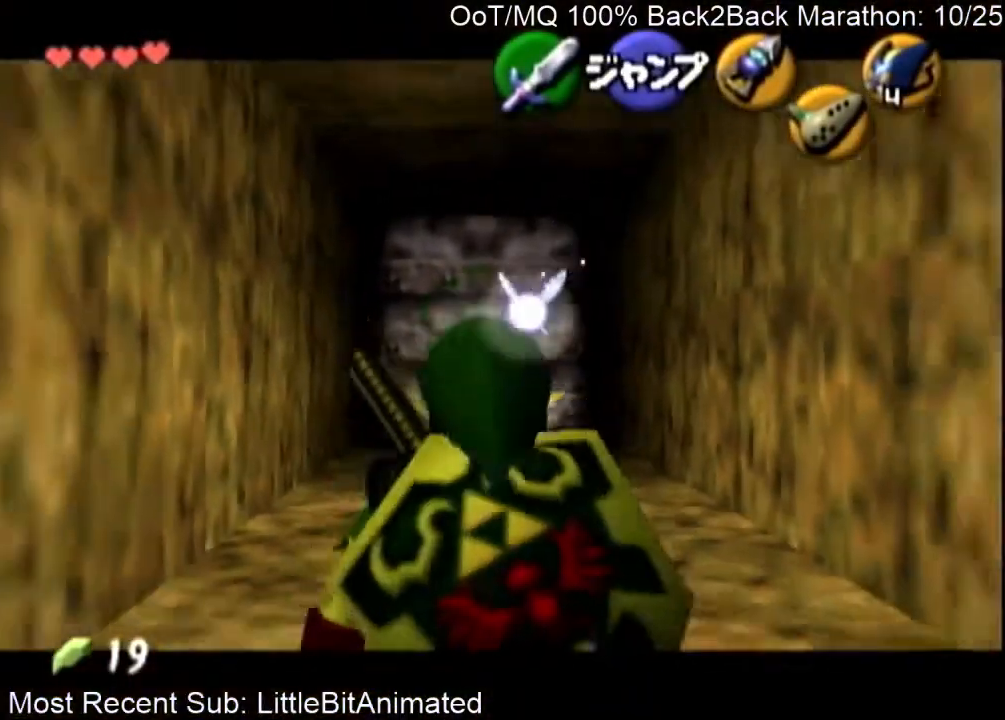
{"buttons": ["L1"], "left_stick": "down", "right_stick": "center", "events": [[33, "R1", "down"], [200, "R1", "up"]]}
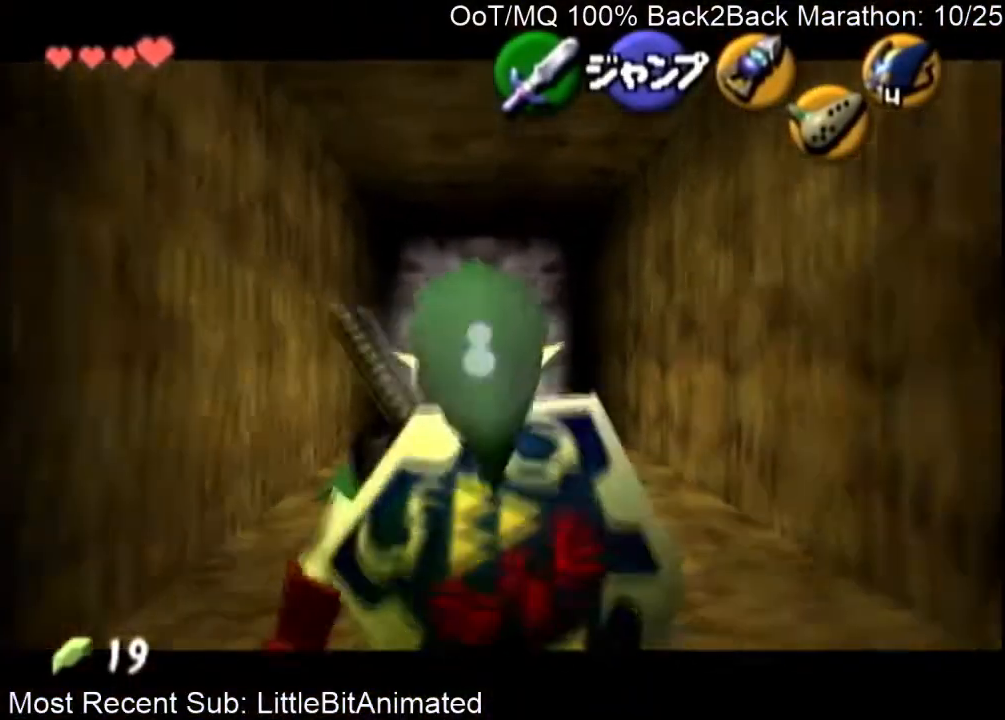
{"buttons": ["L1"], "left_stick": "down", "right_stick": "center", "events": []}
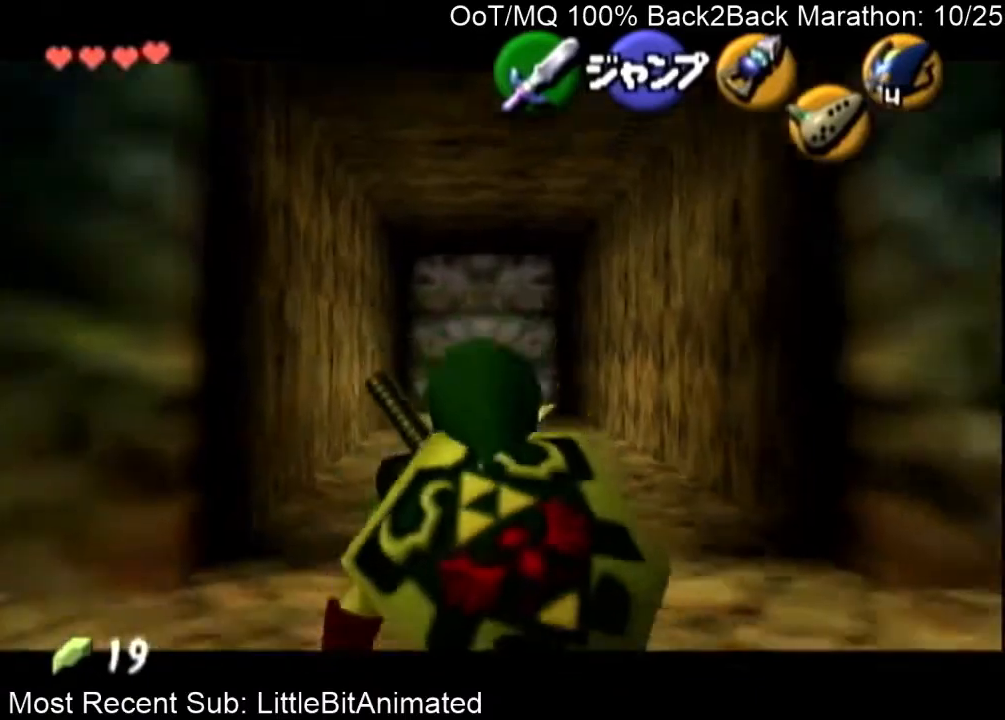
{"buttons": ["L1"], "left_stick": "down", "right_stick": "center", "events": [[267, "R1", "down"], [300, "R1", "up"]]}
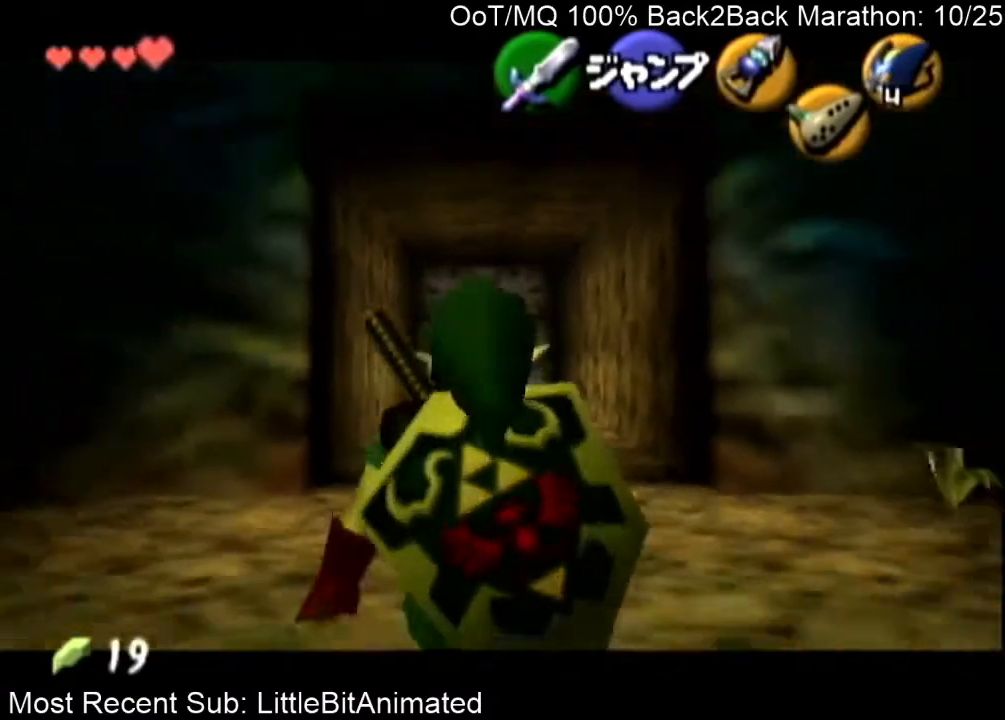
{"buttons": ["L1"], "left_stick": "down", "right_stick": "center", "events": []}
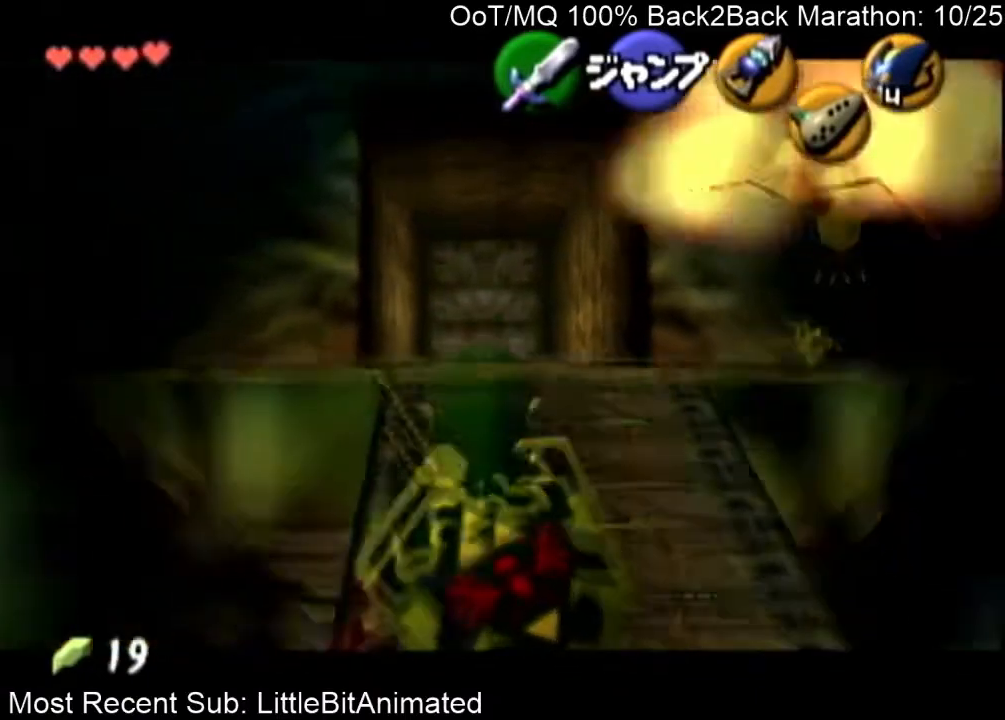
{"buttons": ["L1"], "left_stick": "down", "right_stick": "center", "events": []}
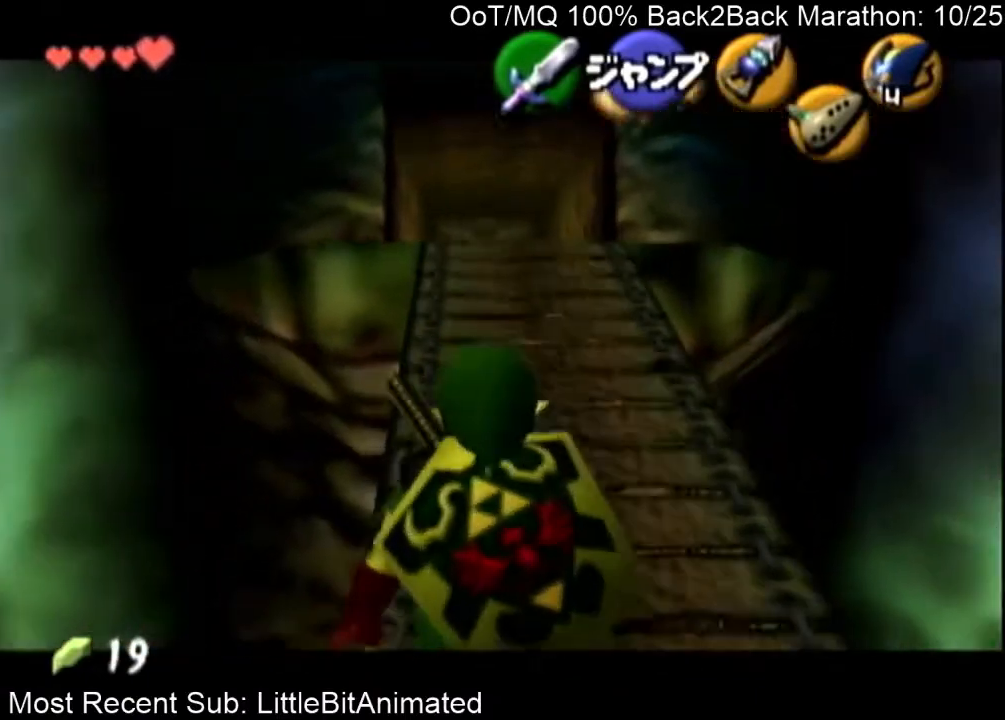
{"buttons": ["A"], "left_stick": "down", "right_stick": "center", "events": [[33, "L1", "up"], [500, "A", "down"]]}
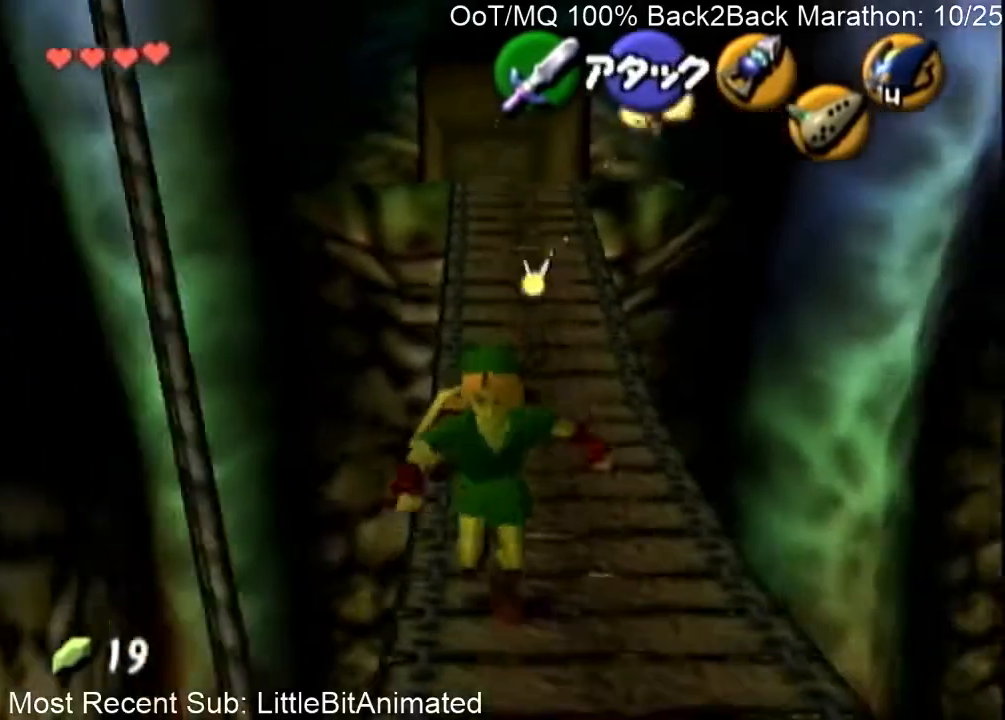
{"buttons": [], "left_stick": "down", "right_stick": "center", "events": [[67, "A", "up"], [167, "A", "down"], [233, "A", "up"], [333, "A", "down"], [400, "A", "up"]]}
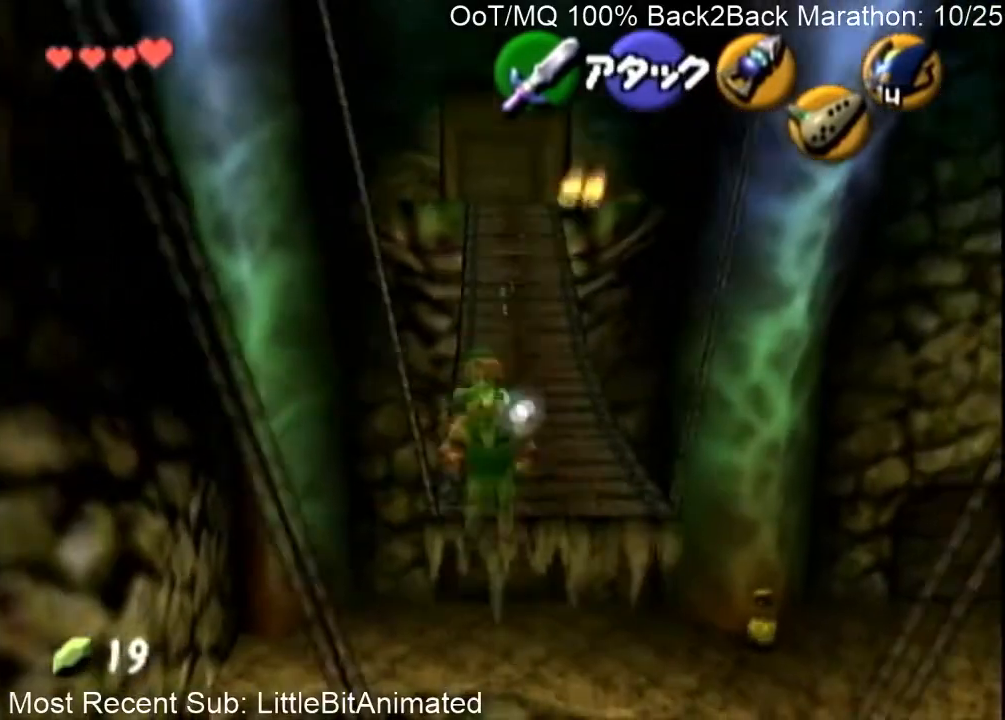
{"buttons": [], "left_stick": "down", "right_stick": "center", "events": []}
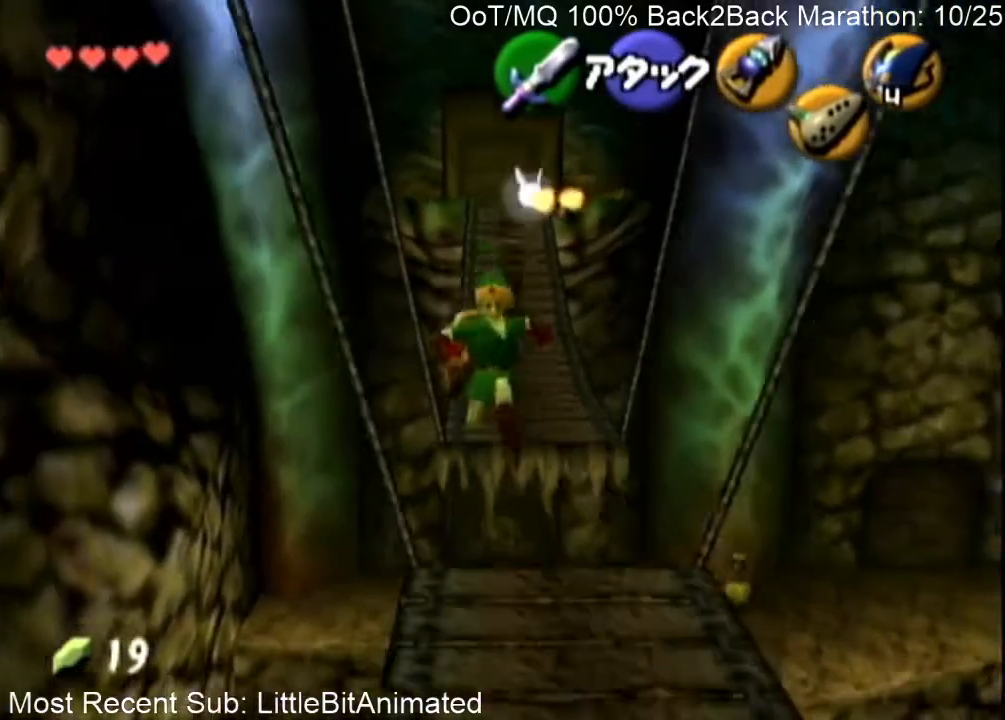
{"buttons": ["L1"], "left_stick": "center", "right_stick": "center", "events": [[367, "A", "down"], [467, "A", "up"], [467, "L1", "down"], [500, "left_stick", "center"]]}
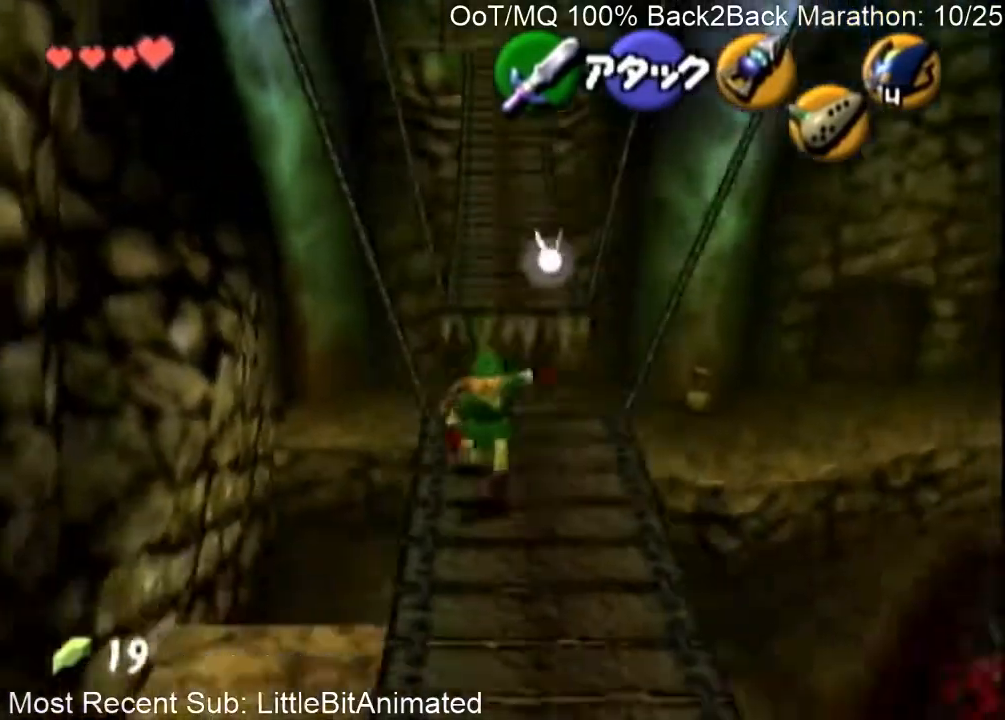
{"buttons": [], "left_stick": "up", "right_stick": "center", "events": [[33, "left_stick", "up"], [67, "L1", "up"]]}
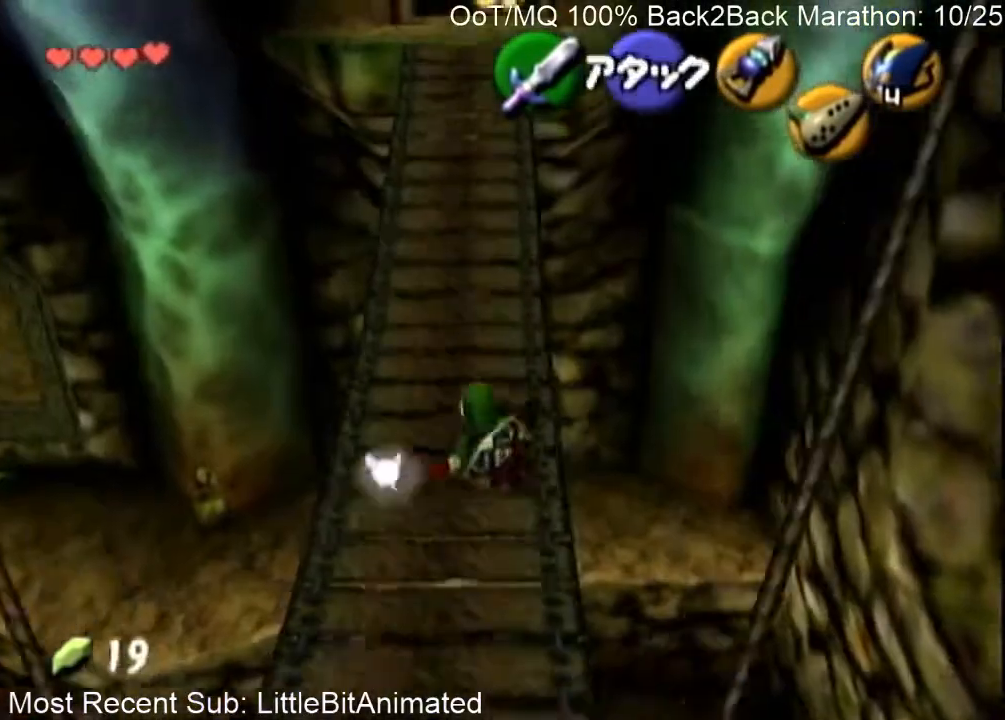
{"buttons": ["L1"], "left_stick": "down", "right_stick": "center", "events": [[100, "left_stick", "down"], [267, "L1", "down"]]}
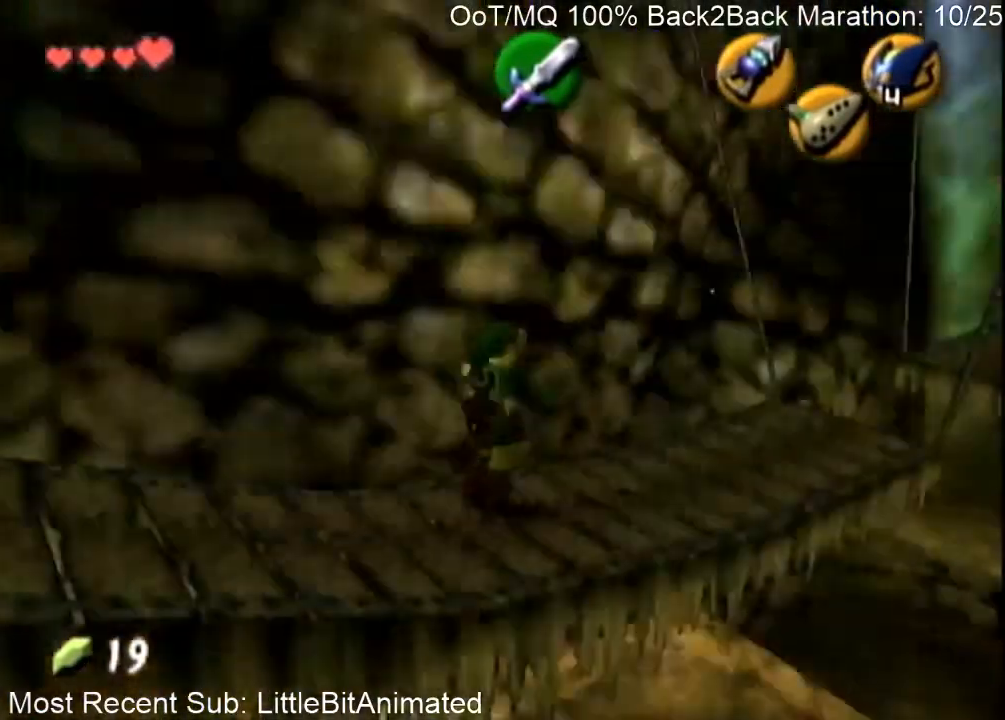
{"buttons": ["L1"], "left_stick": "down", "right_stick": "center", "events": []}
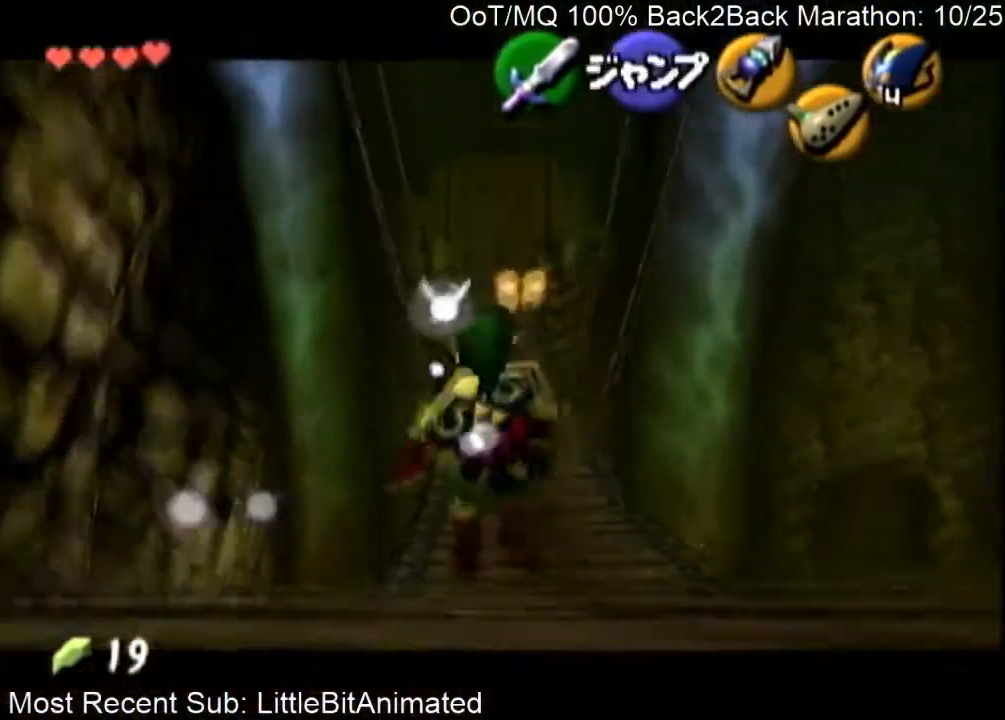
{"buttons": ["L1"], "left_stick": "down", "right_stick": "center", "events": []}
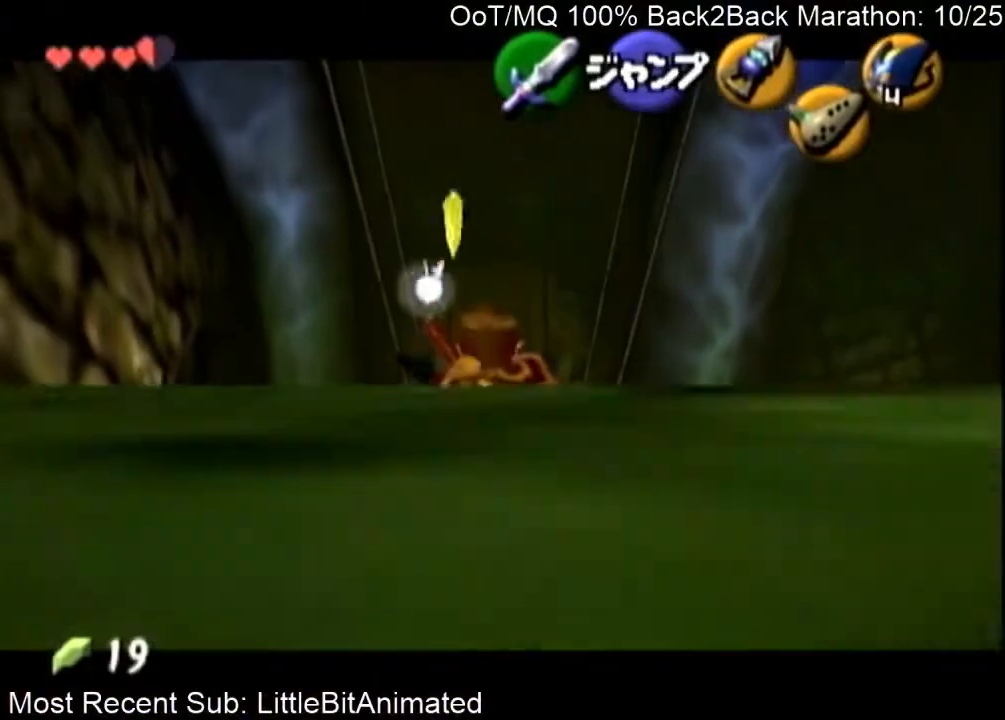
{"buttons": ["L1"], "left_stick": "down", "right_stick": "center", "events": []}
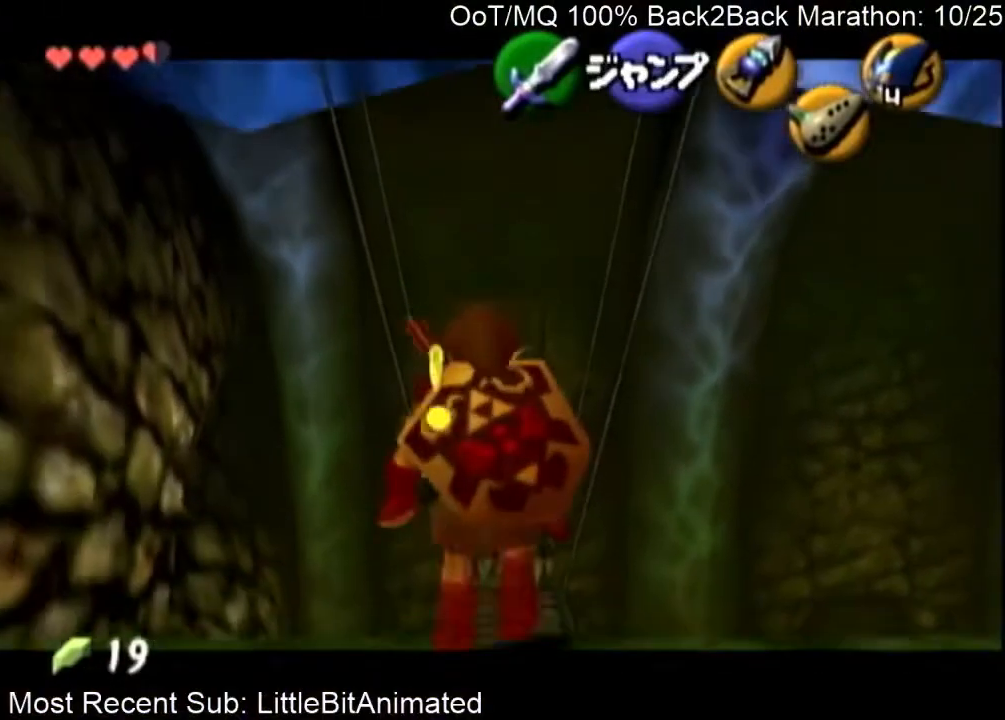
{"buttons": ["L1"], "left_stick": "down", "right_stick": "center", "events": []}
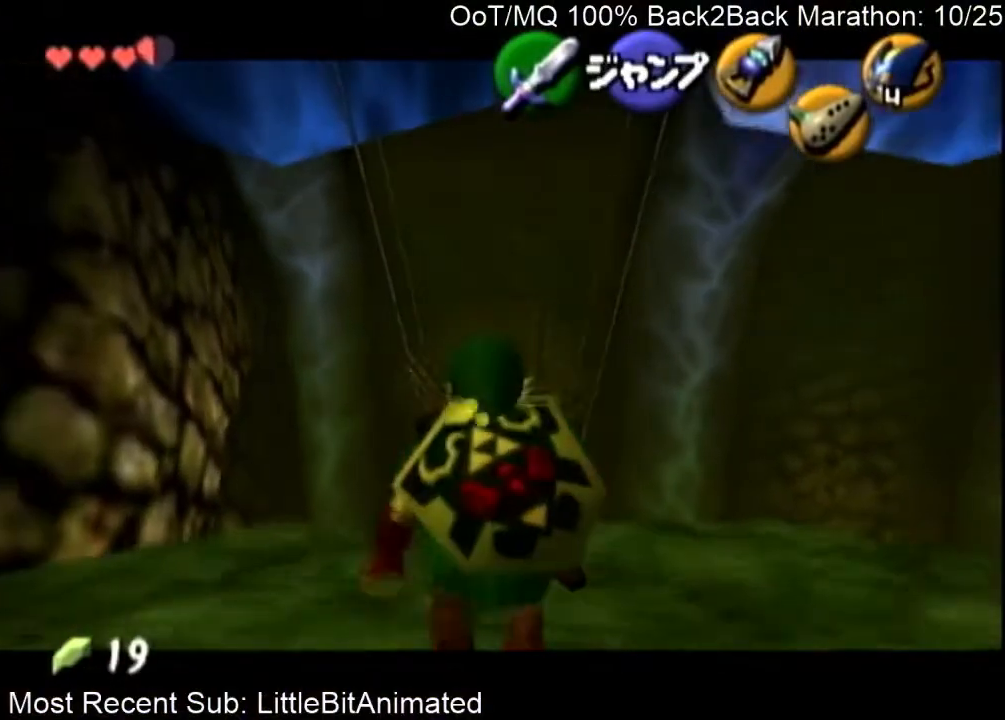
{"buttons": ["L1"], "left_stick": "down", "right_stick": "center", "events": []}
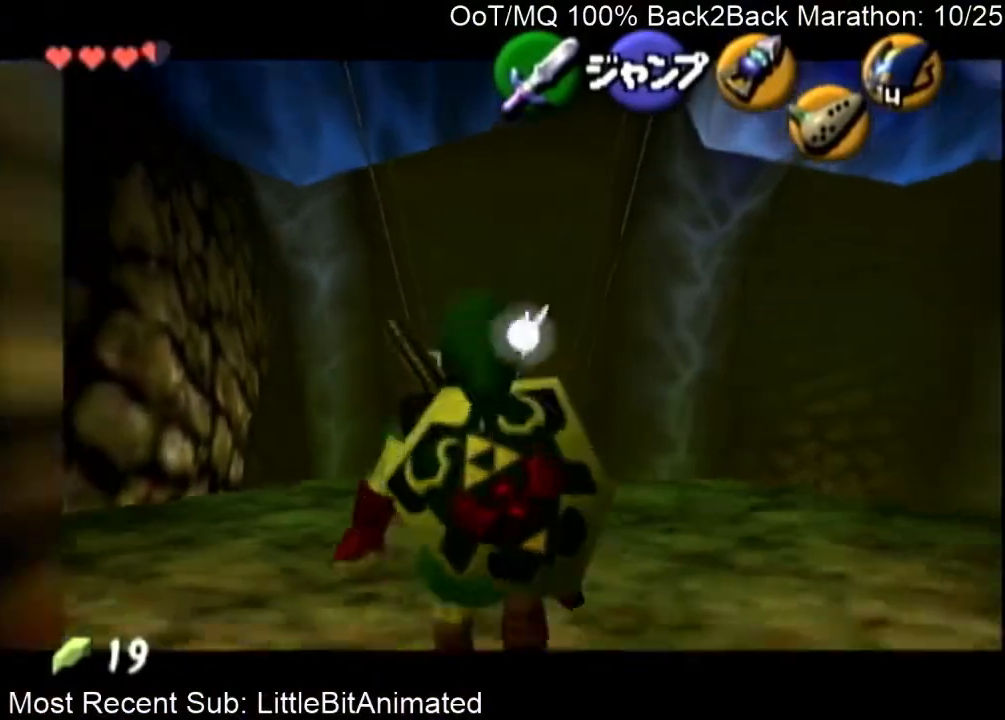
{"buttons": ["L1"], "left_stick": "down", "right_stick": "center", "events": []}
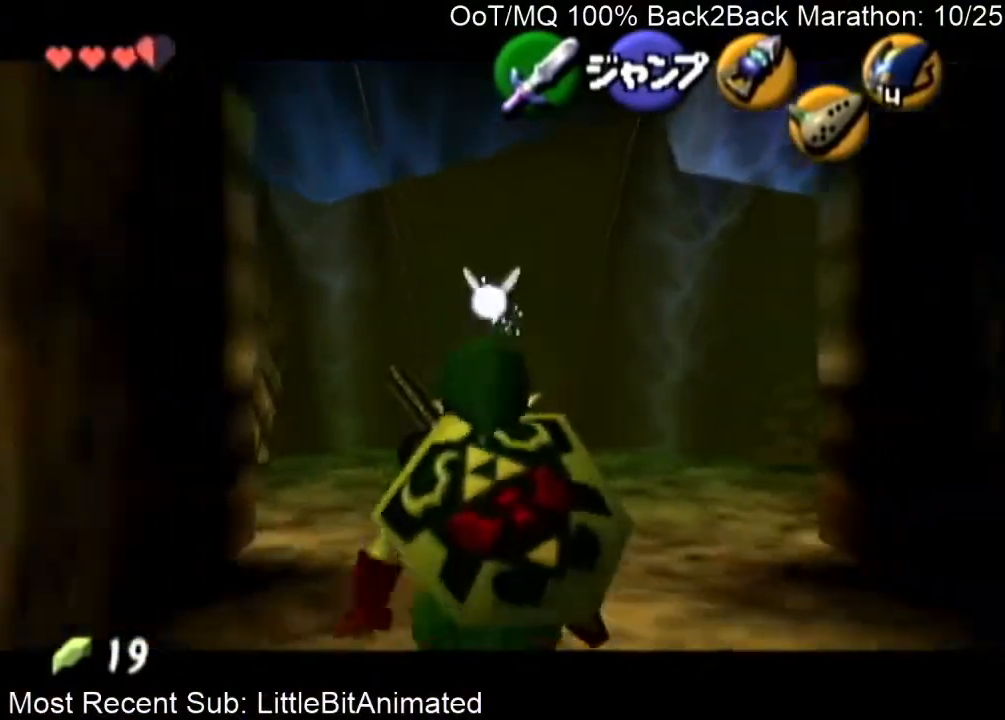
{"buttons": ["L1"], "left_stick": "down", "right_stick": "center", "events": []}
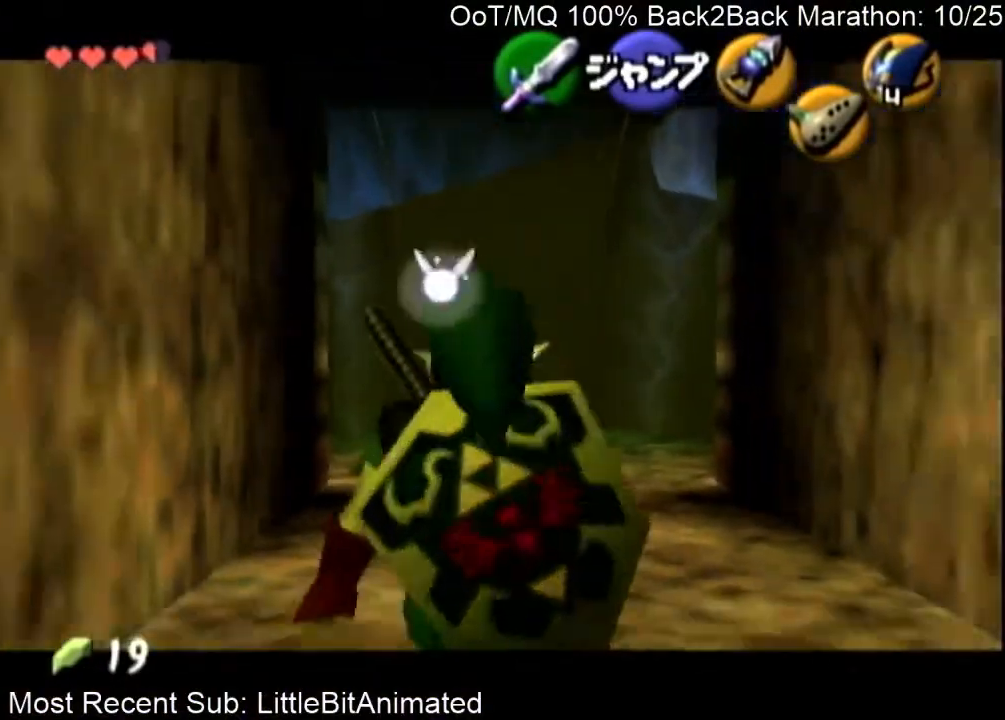
{"buttons": ["L1"], "left_stick": "up", "right_stick": "center", "events": [[33, "L1", "up"], [167, "A", "down"], [233, "L1", "down"], [267, "A", "up"], [267, "left_stick", "center"], [333, "left_stick", "up"]]}
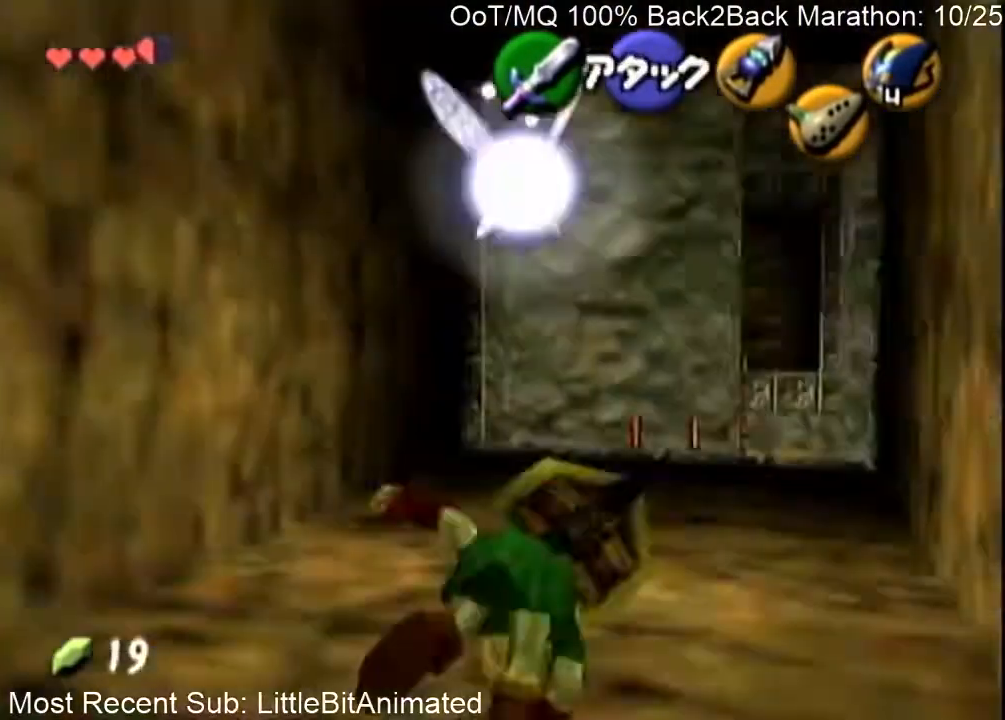
{"buttons": ["A", "L1"], "left_stick": "right", "right_stick": "center", "events": [[367, "left_stick", "center"], [433, "A", "down"], [433, "left_stick", "right"]]}
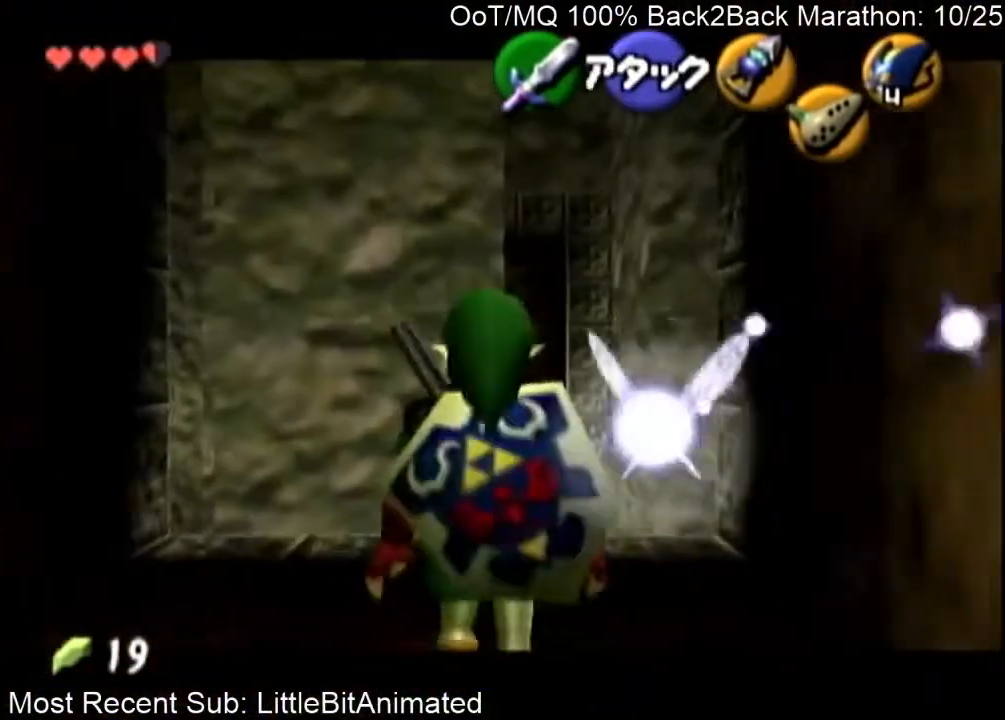
{"buttons": ["L1"], "left_stick": "down", "right_stick": "center", "events": [[67, "A", "up"], [67, "left_stick", "center"], [267, "left_stick", "left"], [333, "A", "down"], [433, "A", "up"], [467, "left_stick", "down"]]}
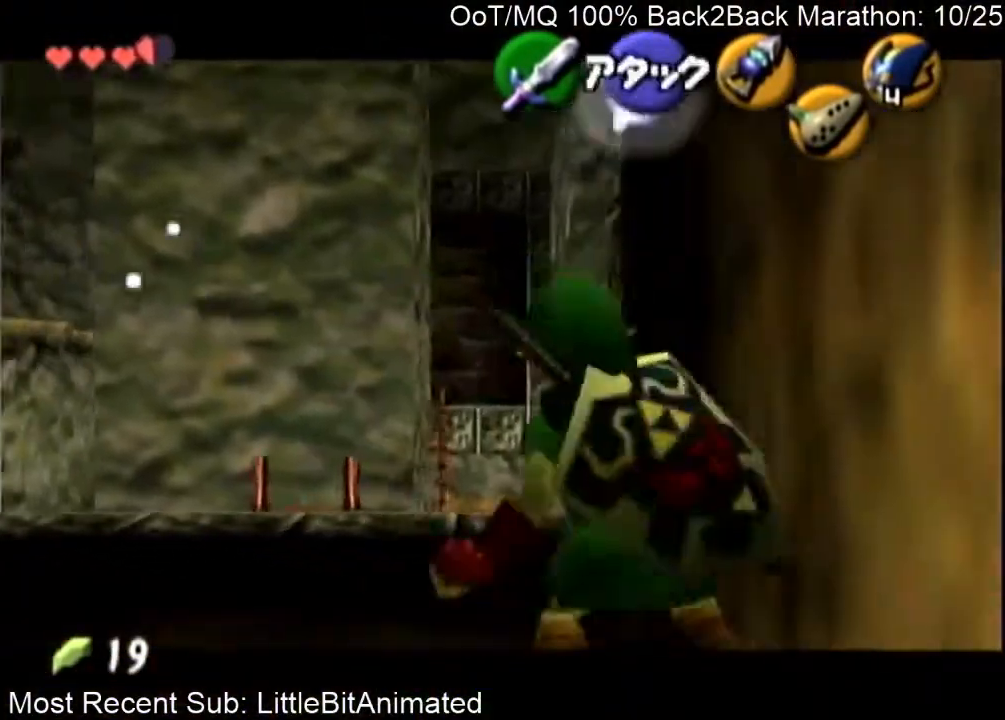
{"buttons": [], "left_stick": "down", "right_stick": "center", "events": [[200, "A", "down"], [333, "A", "up"], [367, "L1", "up"]]}
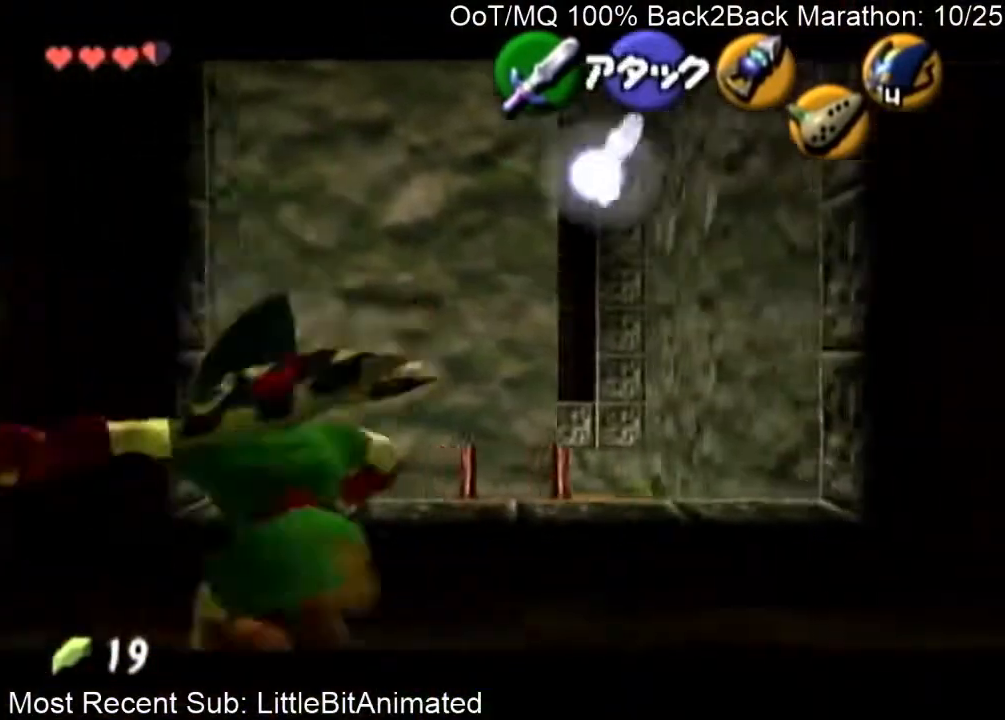
{"buttons": ["L1"], "left_stick": "up", "right_stick": "center", "events": [[67, "L1", "down"], [300, "left_stick", "up-left"], [400, "left_stick", "up"]]}
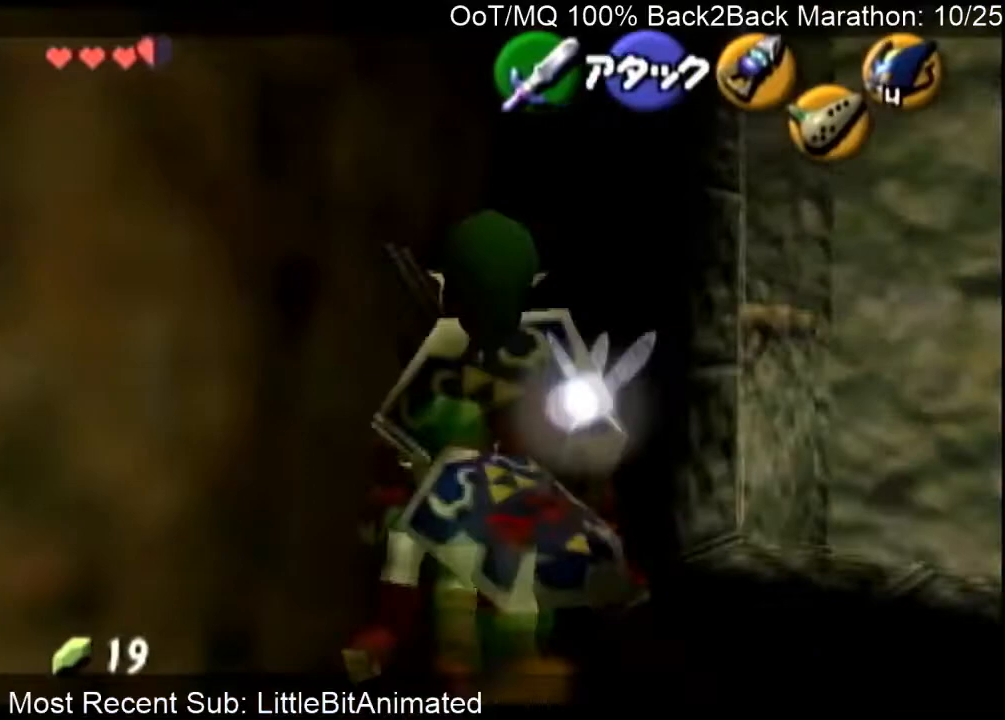
{"buttons": ["L1"], "left_stick": "up", "right_stick": "center", "events": [[367, "A", "down"], [467, "A", "up"]]}
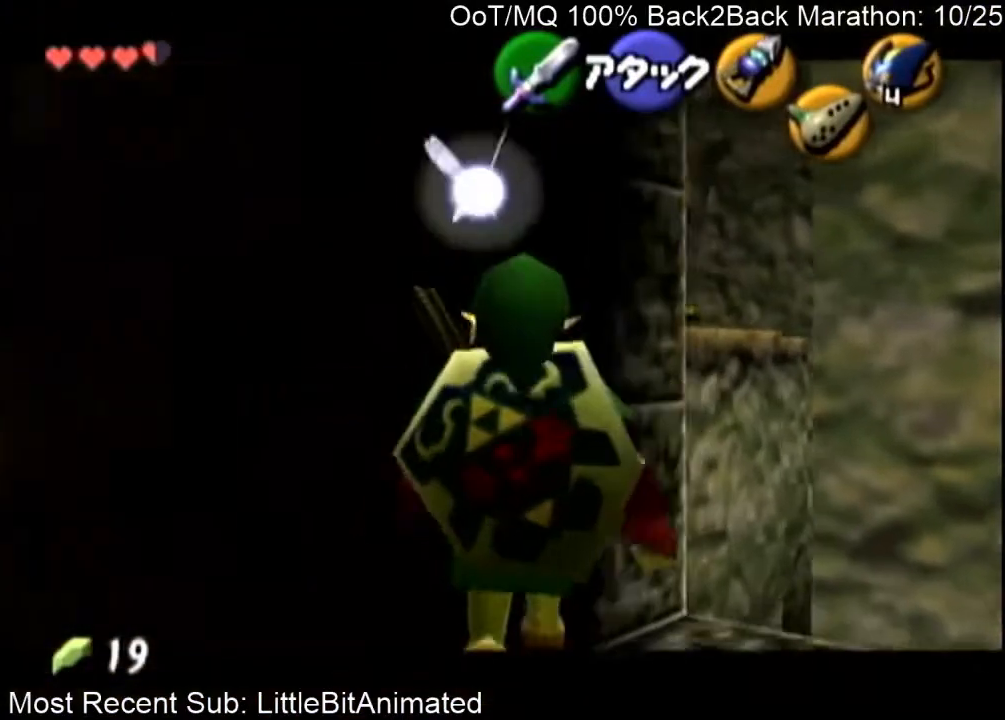
{"buttons": ["A", "L1"], "left_stick": "up-left", "right_stick": "center", "events": [[67, "A", "down"], [133, "A", "up"], [200, "A", "down"], [300, "A", "up"], [367, "A", "down"], [467, "A", "up"], [500, "A", "down"], [500, "left_stick", "up-left"]]}
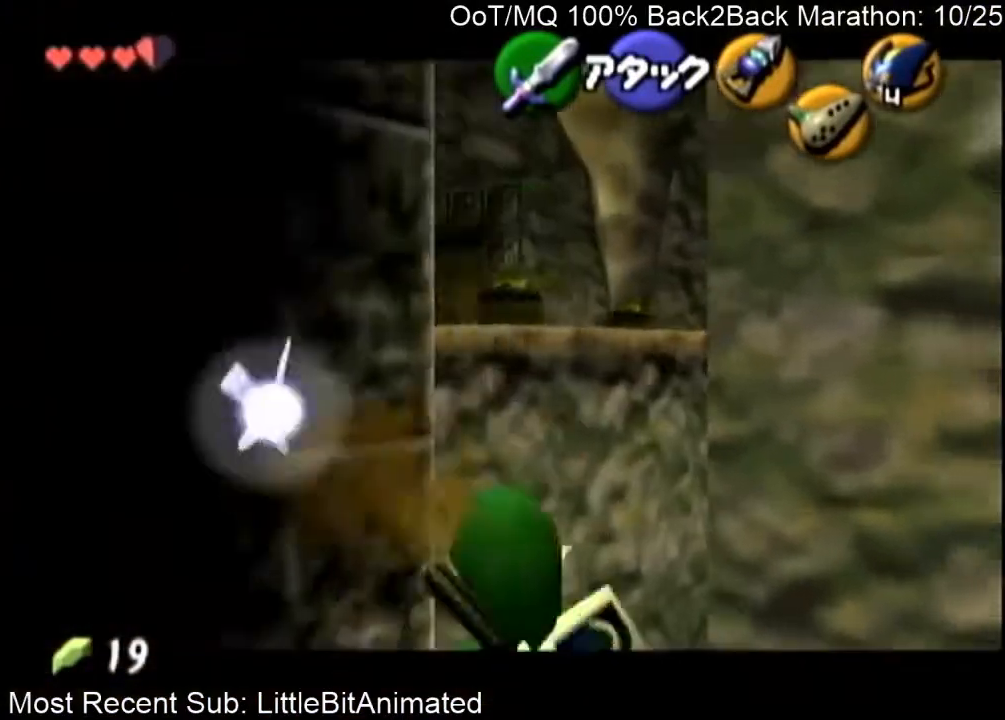
{"buttons": ["L1"], "left_stick": "up-left", "right_stick": "center", "events": [[100, "A", "up"]]}
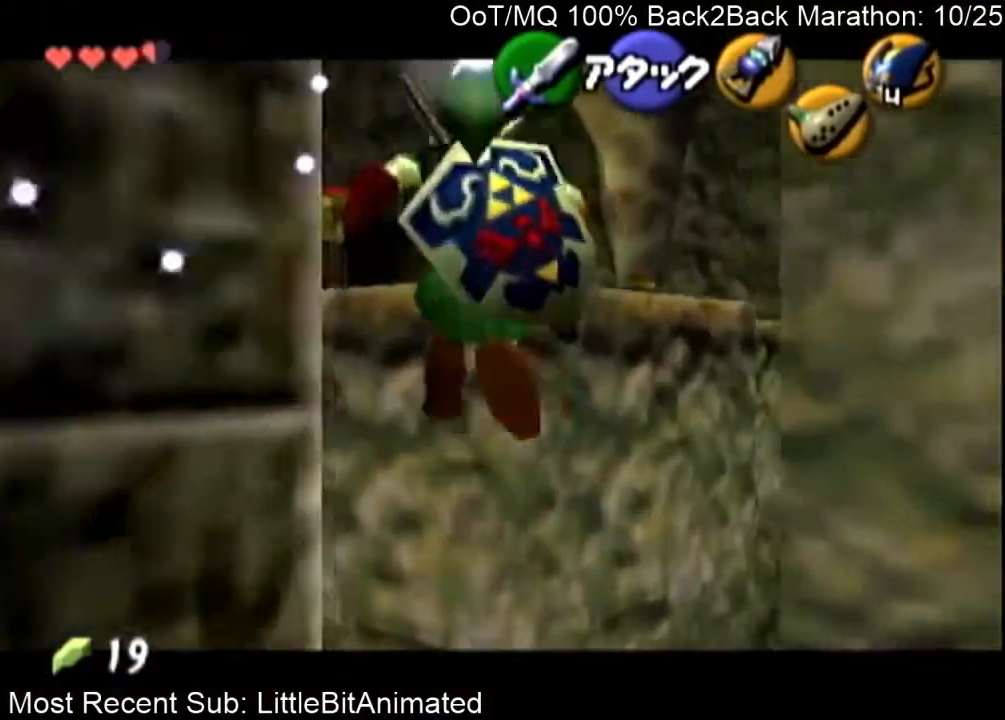
{"buttons": ["L1"], "left_stick": "up", "right_stick": "center", "events": [[367, "left_stick", "up"]]}